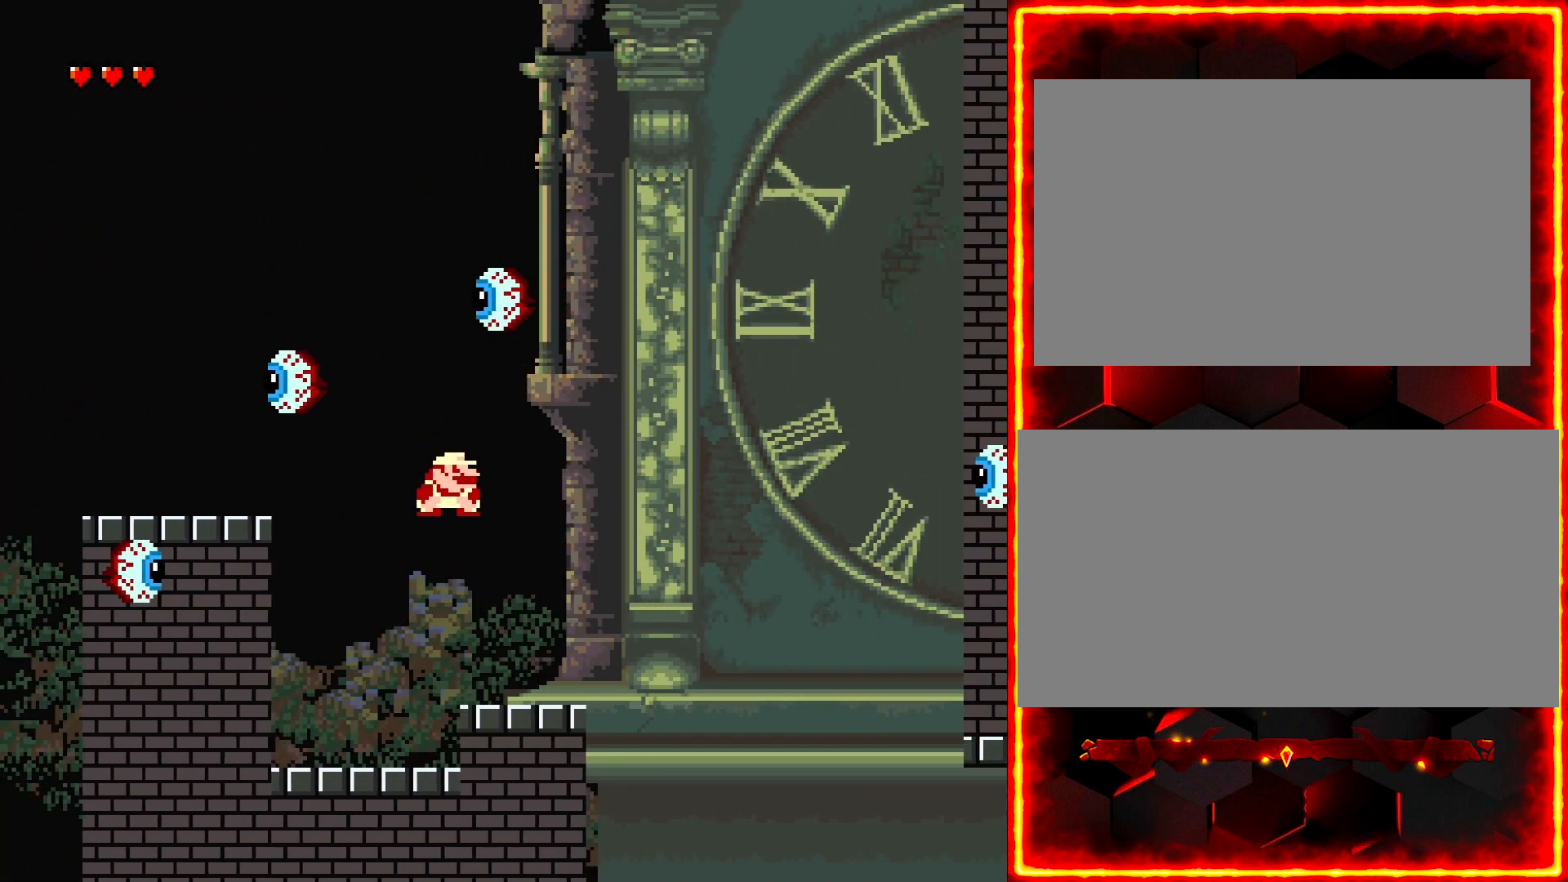
Gameplay with a controller (Nintendo layout); each line is a JSON object with the inputs held at the frame after it. "events" lists button and stick changes between this image and that frame as [ms after this image, input, new state], when the widget could be followed in between. Not read: B L3 R3.
{"buttons": ["Y", "DPAD_RIGHT"], "events": []}
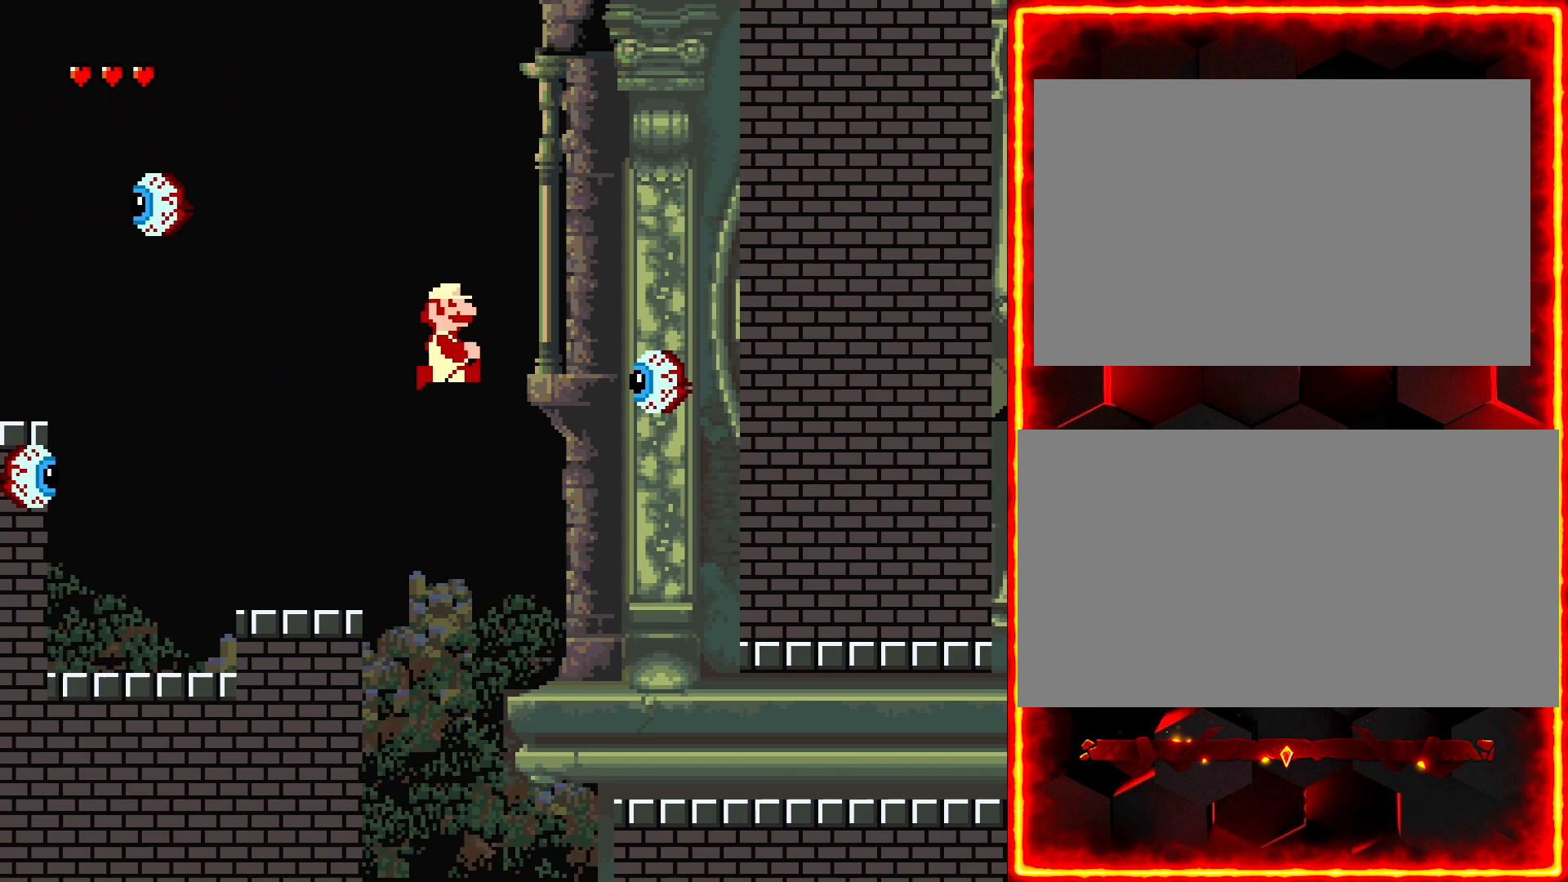
{"buttons": ["Y"], "events": [[267, "DPAD_RIGHT", "up"], [317, "DPAD_LEFT", "down"], [417, "DPAD_LEFT", "up"]]}
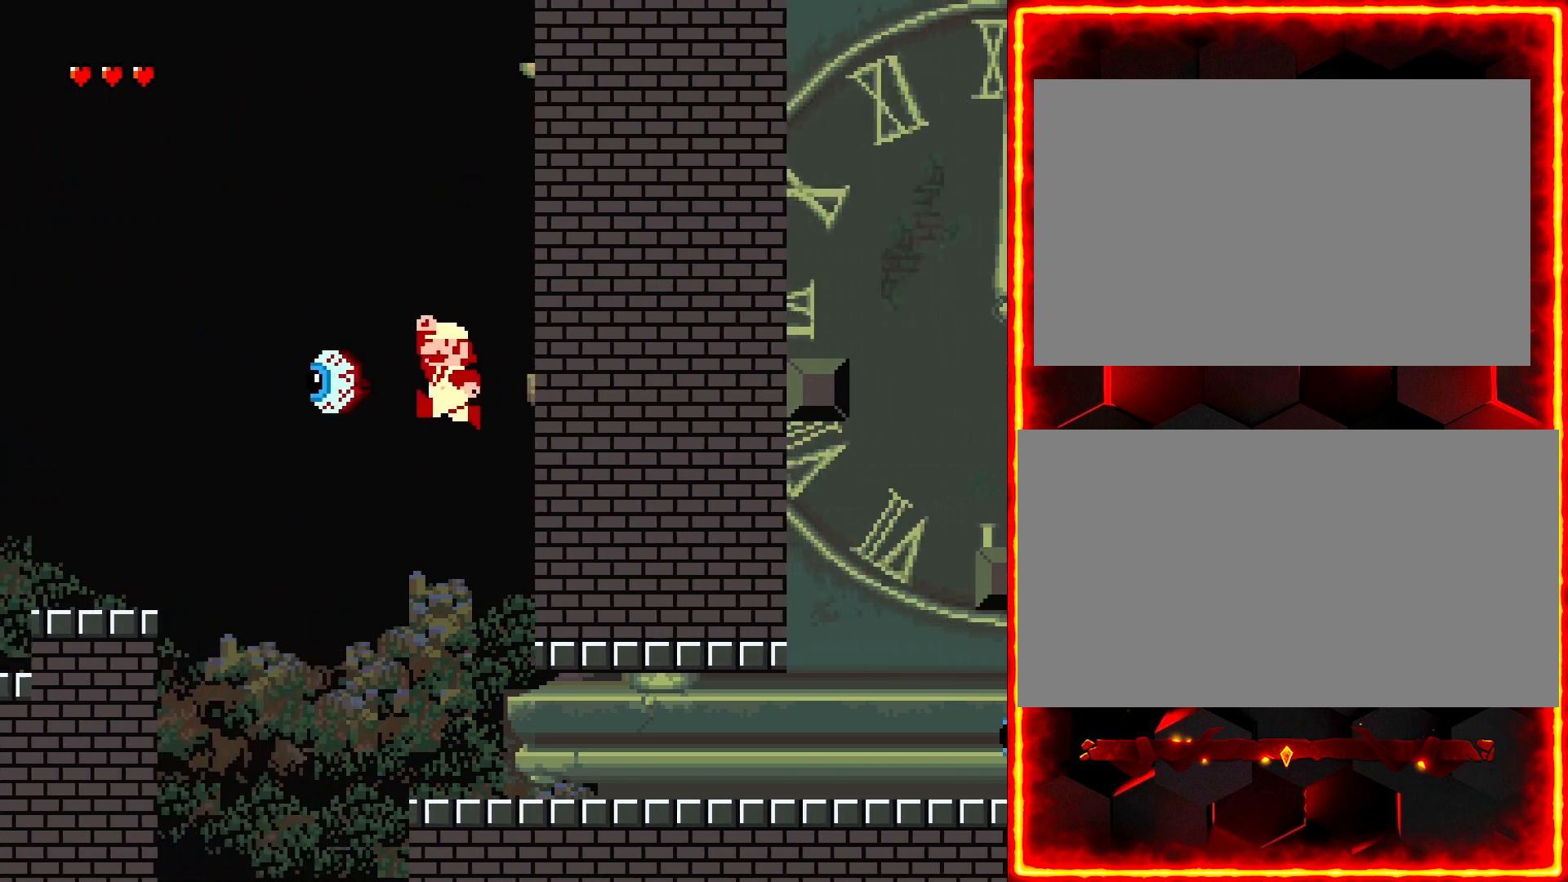
{"buttons": ["Y"], "events": [[300, "DPAD_RIGHT", "down"], [433, "DPAD_RIGHT", "up"]]}
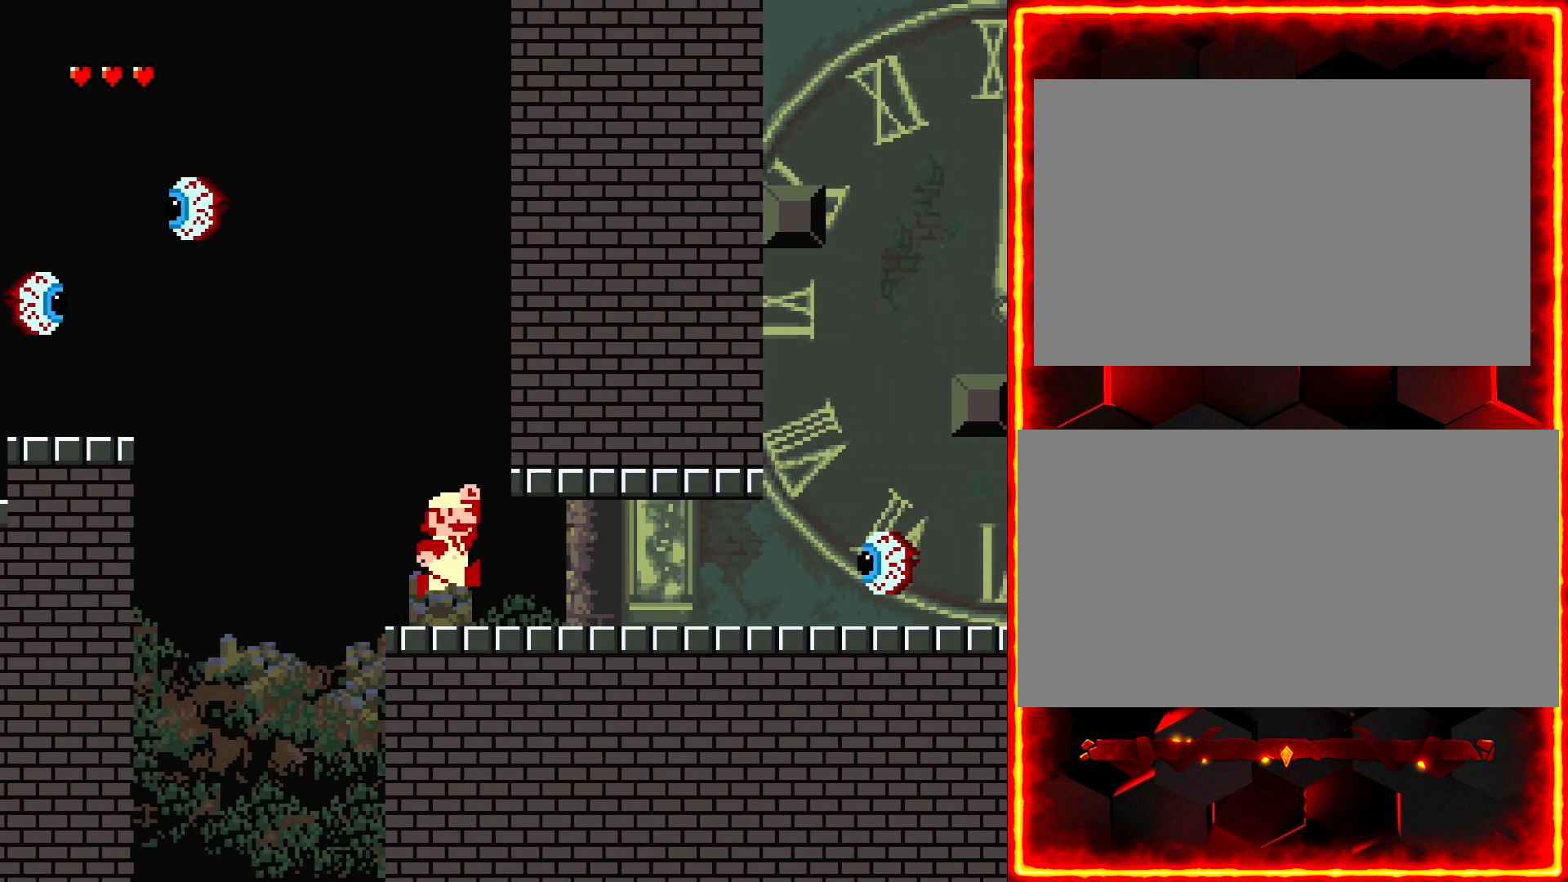
{"buttons": ["Y"], "events": [[183, "DPAD_LEFT", "down"], [500, "DPAD_LEFT", "up"]]}
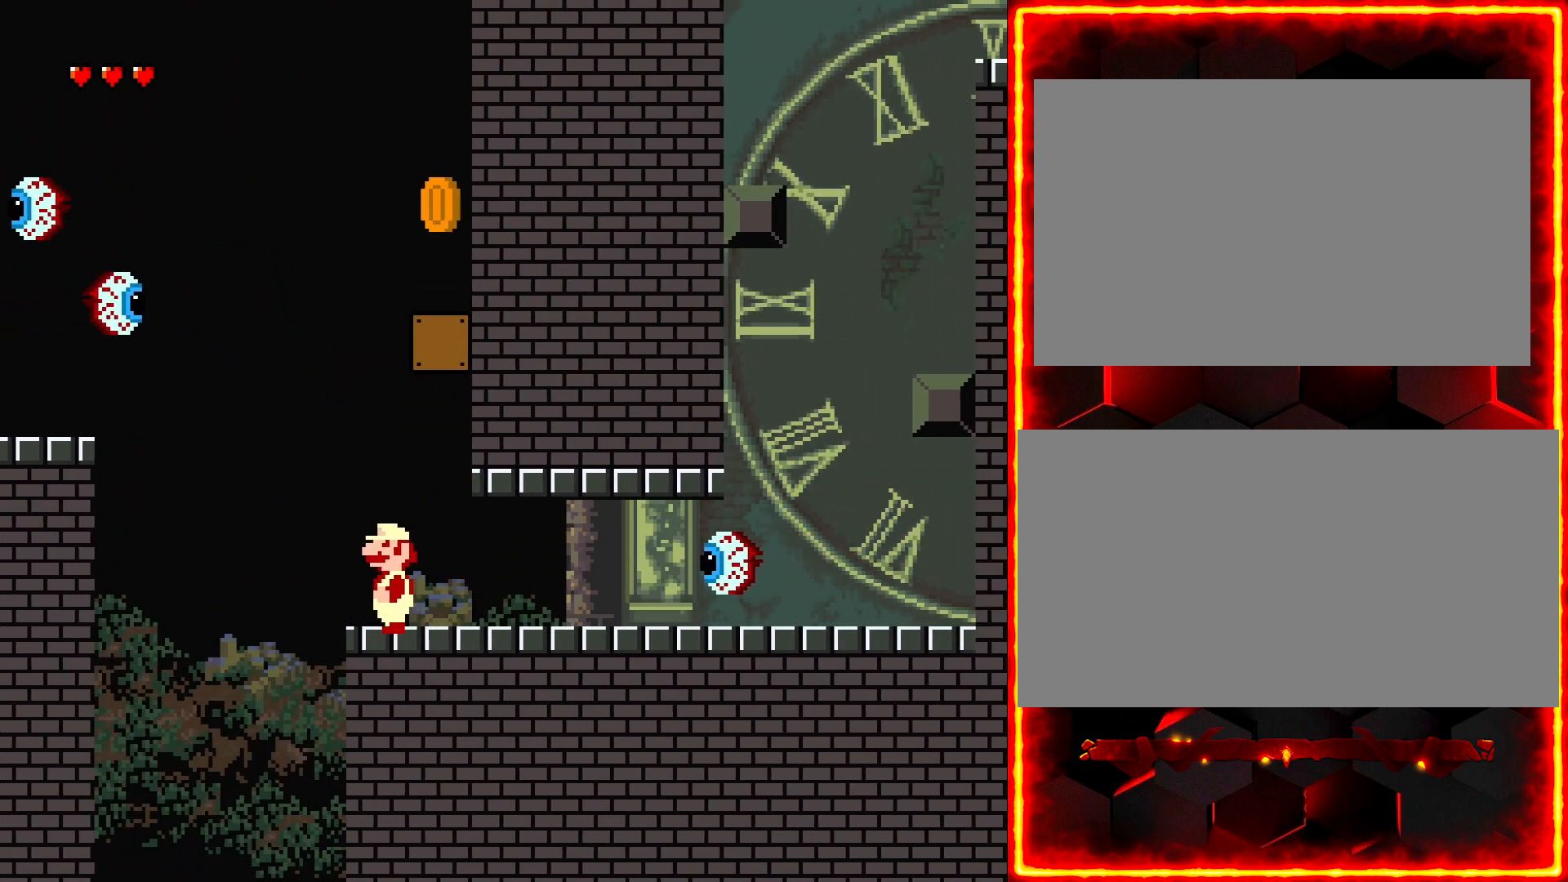
{"buttons": ["Y", "DPAD_RIGHT"], "events": [[50, "DPAD_RIGHT", "down"]]}
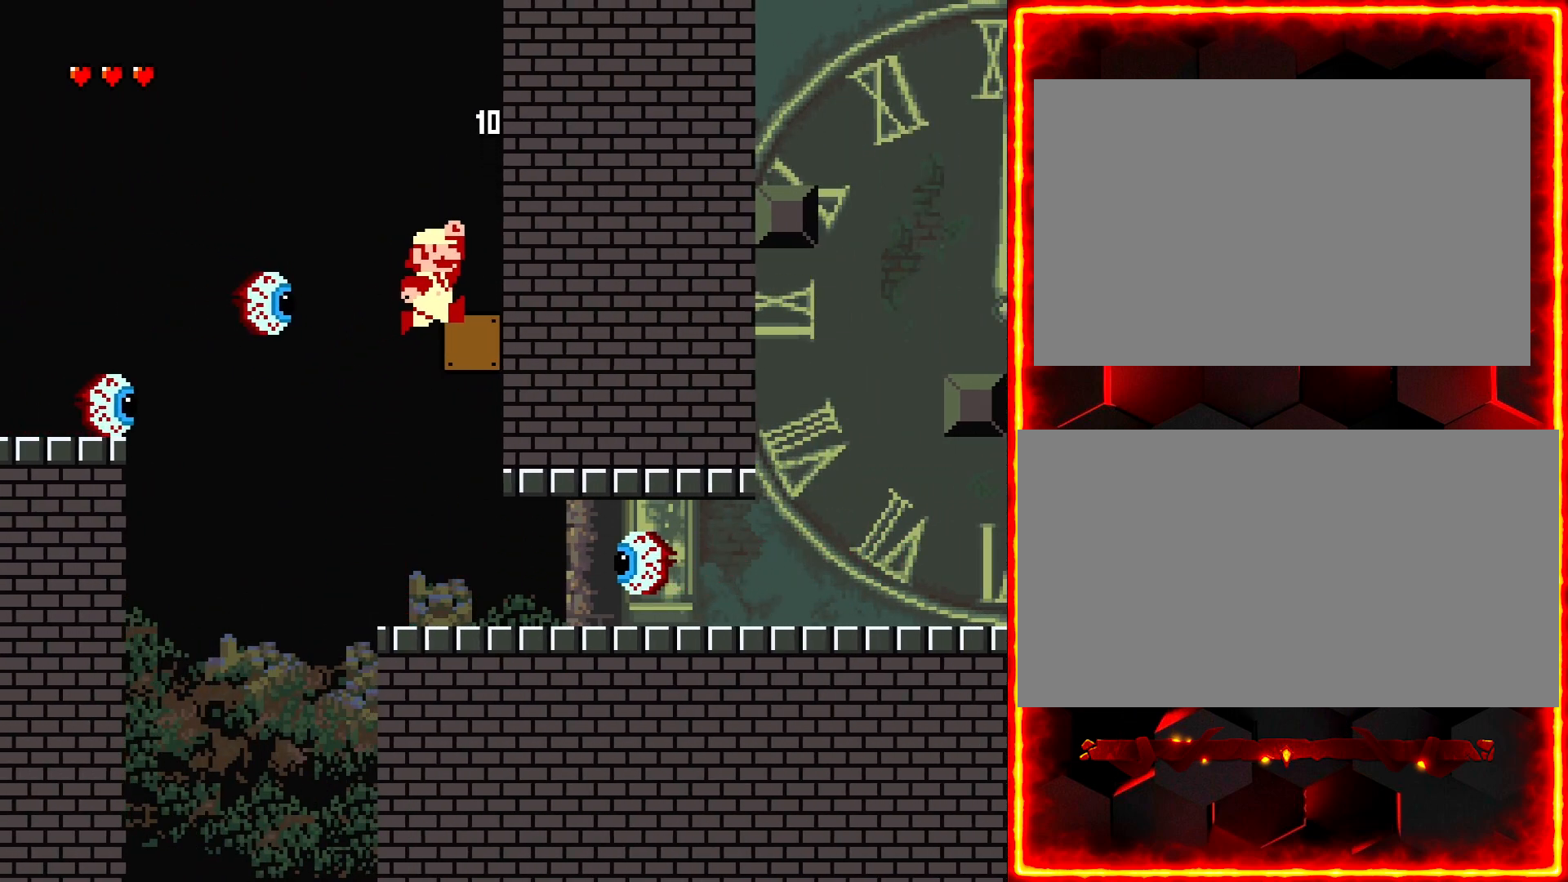
{"buttons": [], "events": [[367, "DPAD_RIGHT", "up"], [417, "Y", "up"]]}
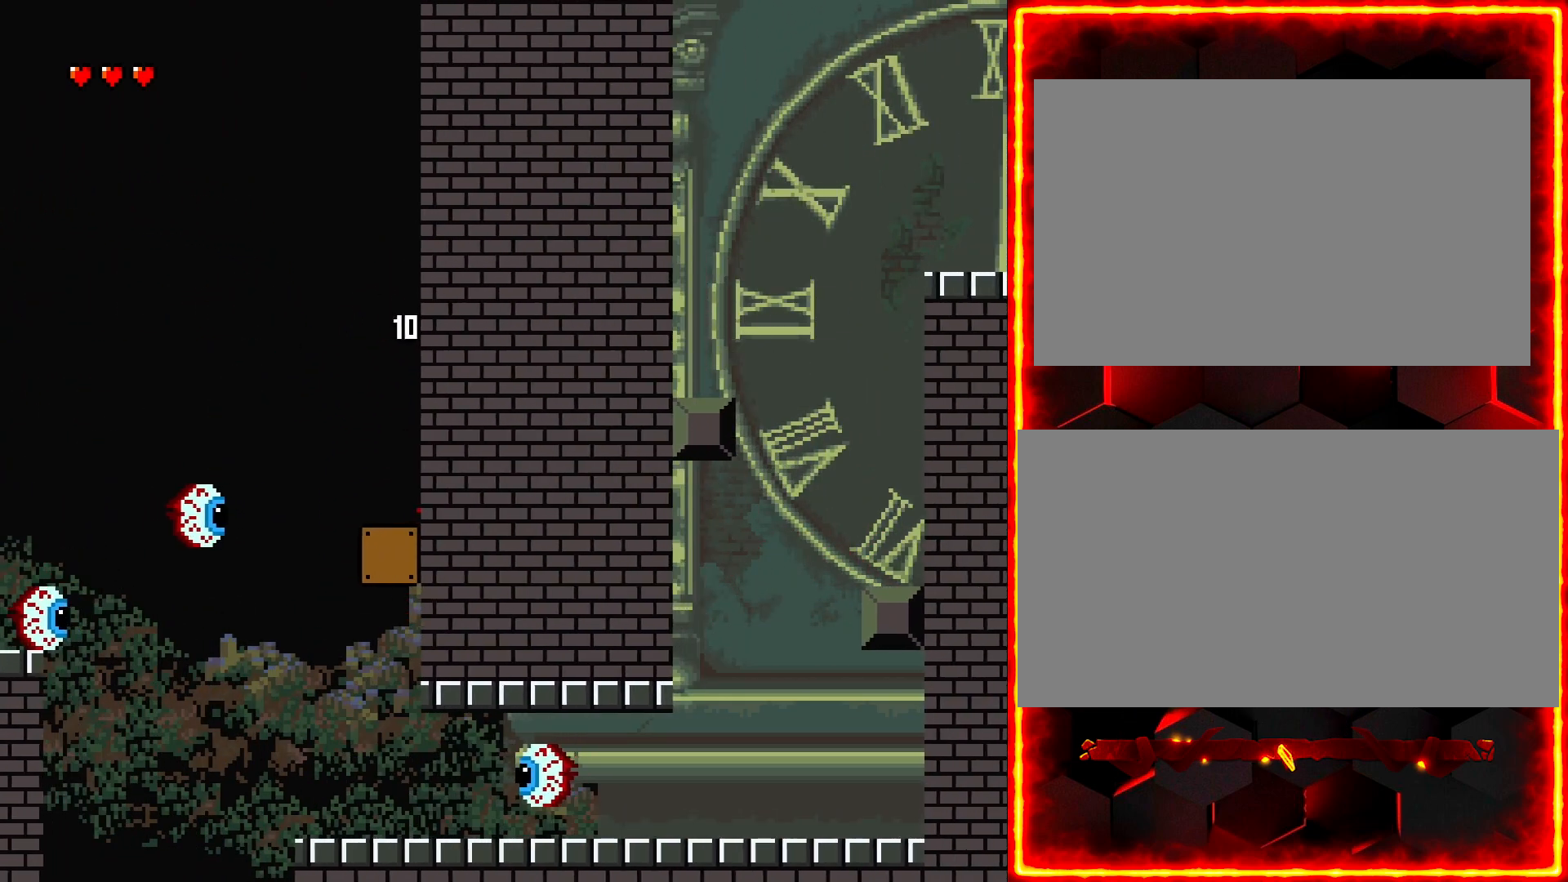
{"buttons": [], "events": []}
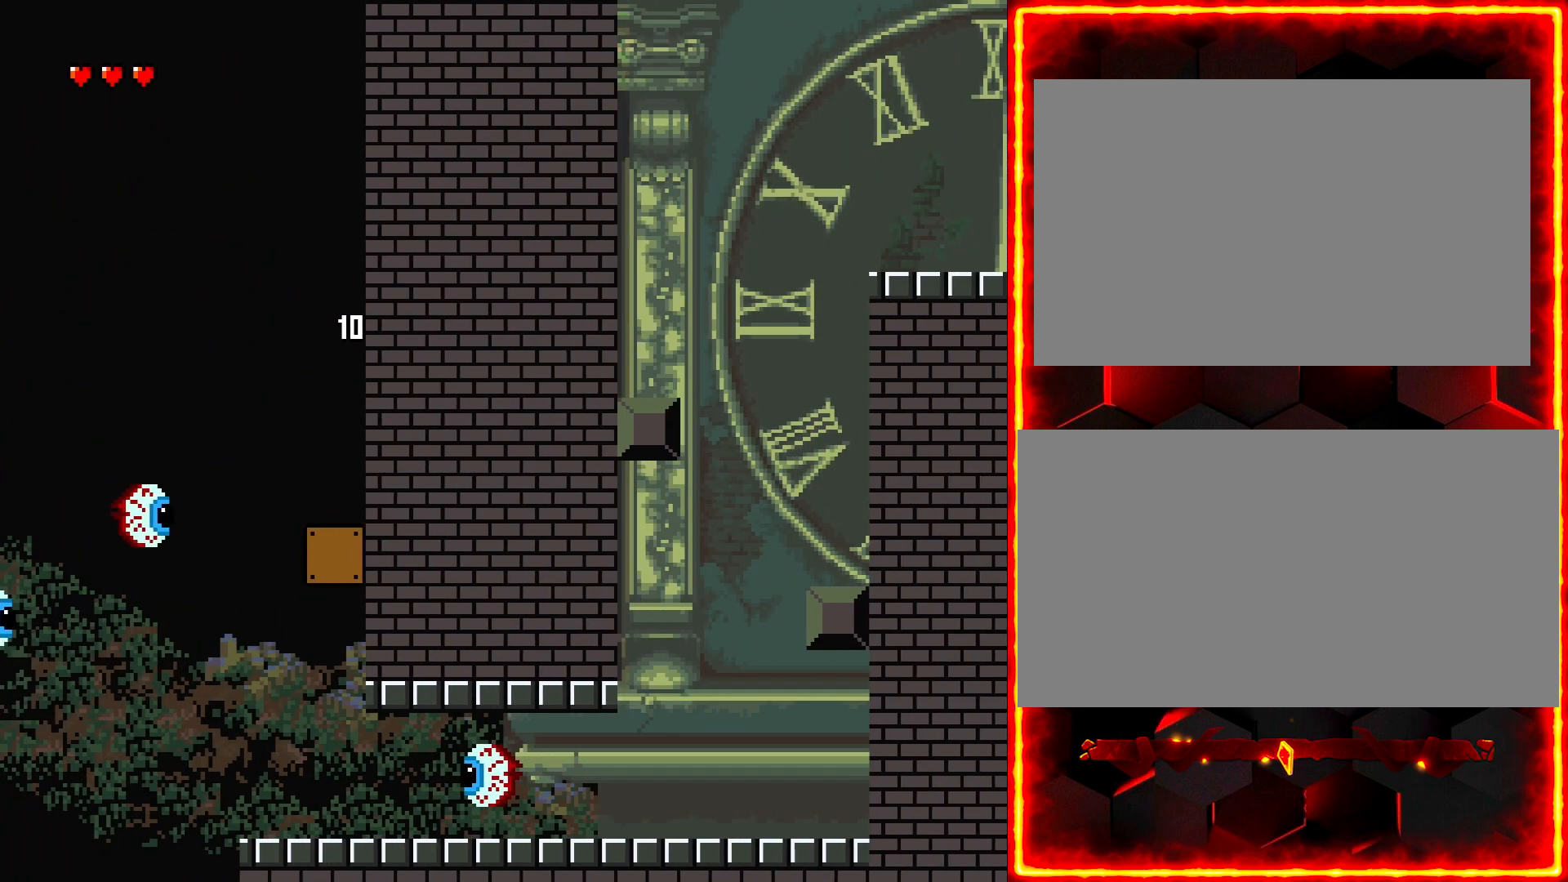
{"buttons": [], "events": []}
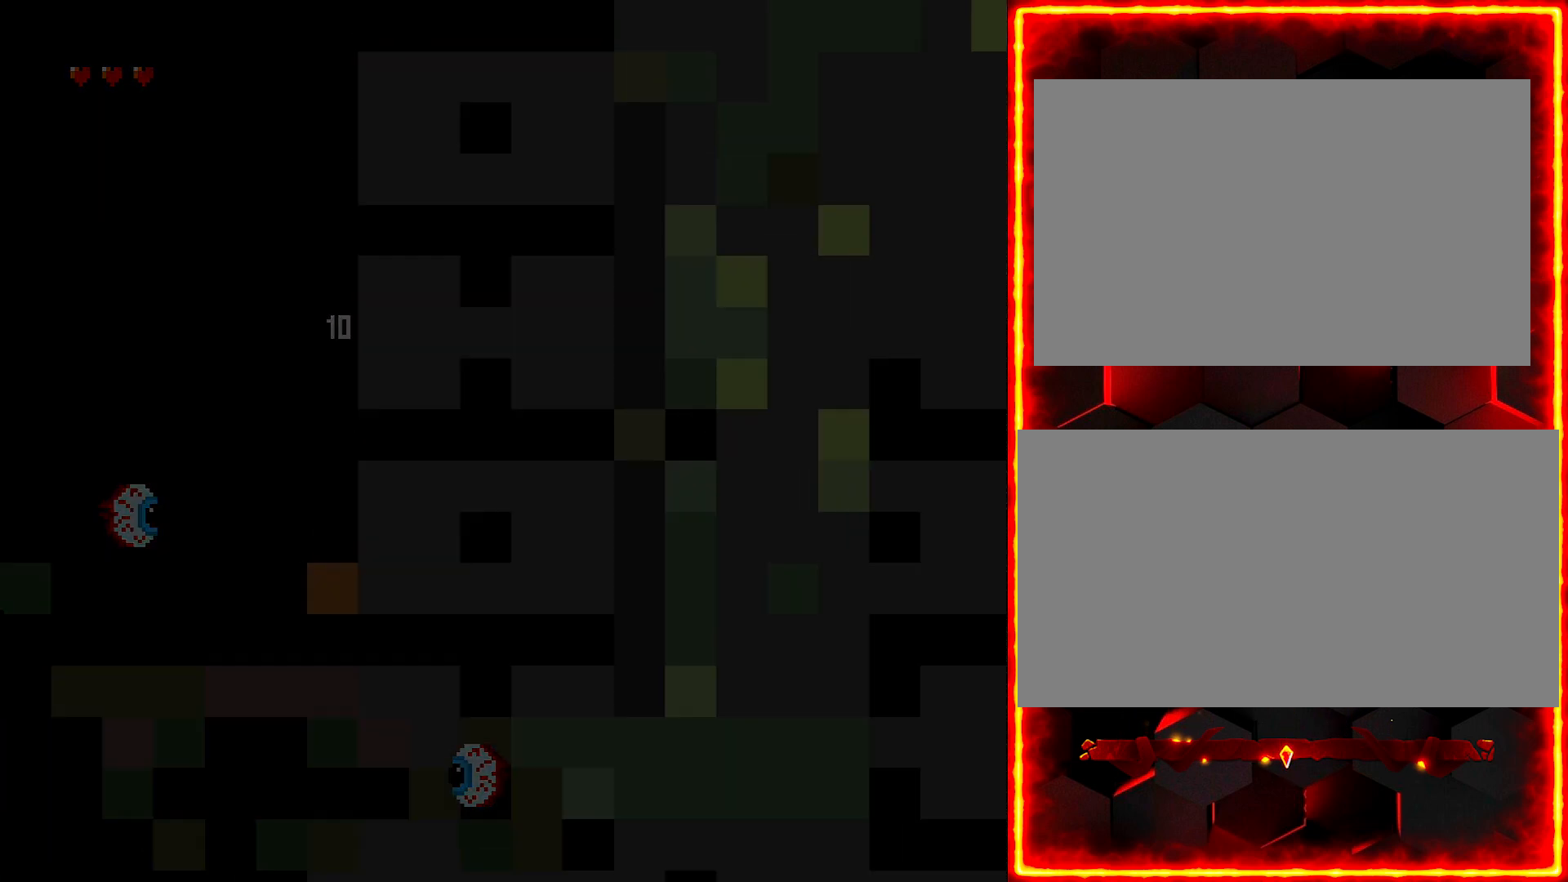
{"buttons": [], "events": []}
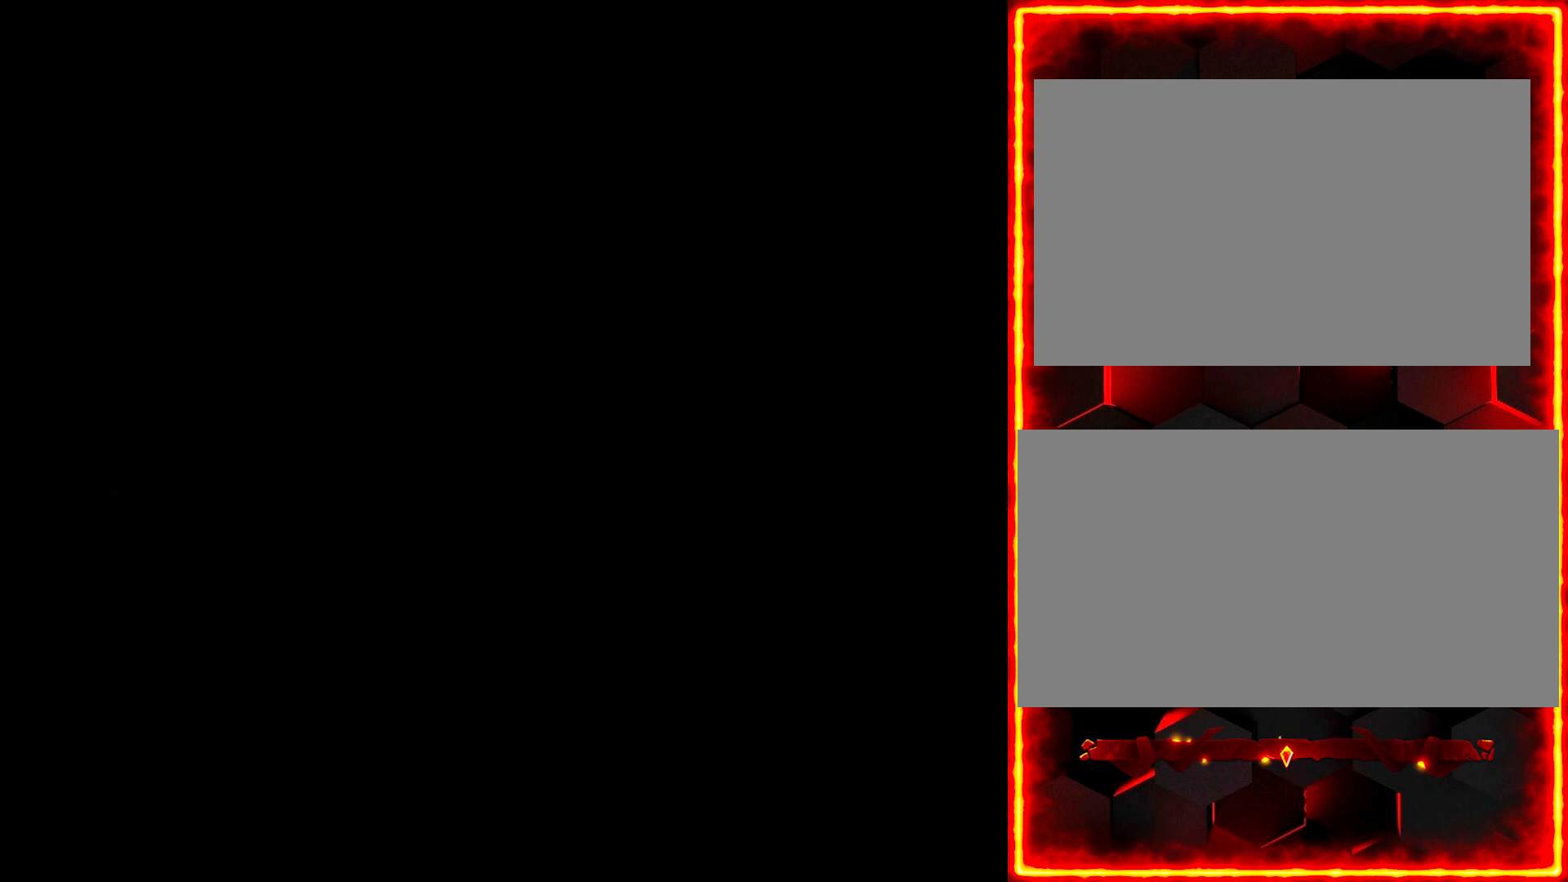
{"buttons": [], "events": []}
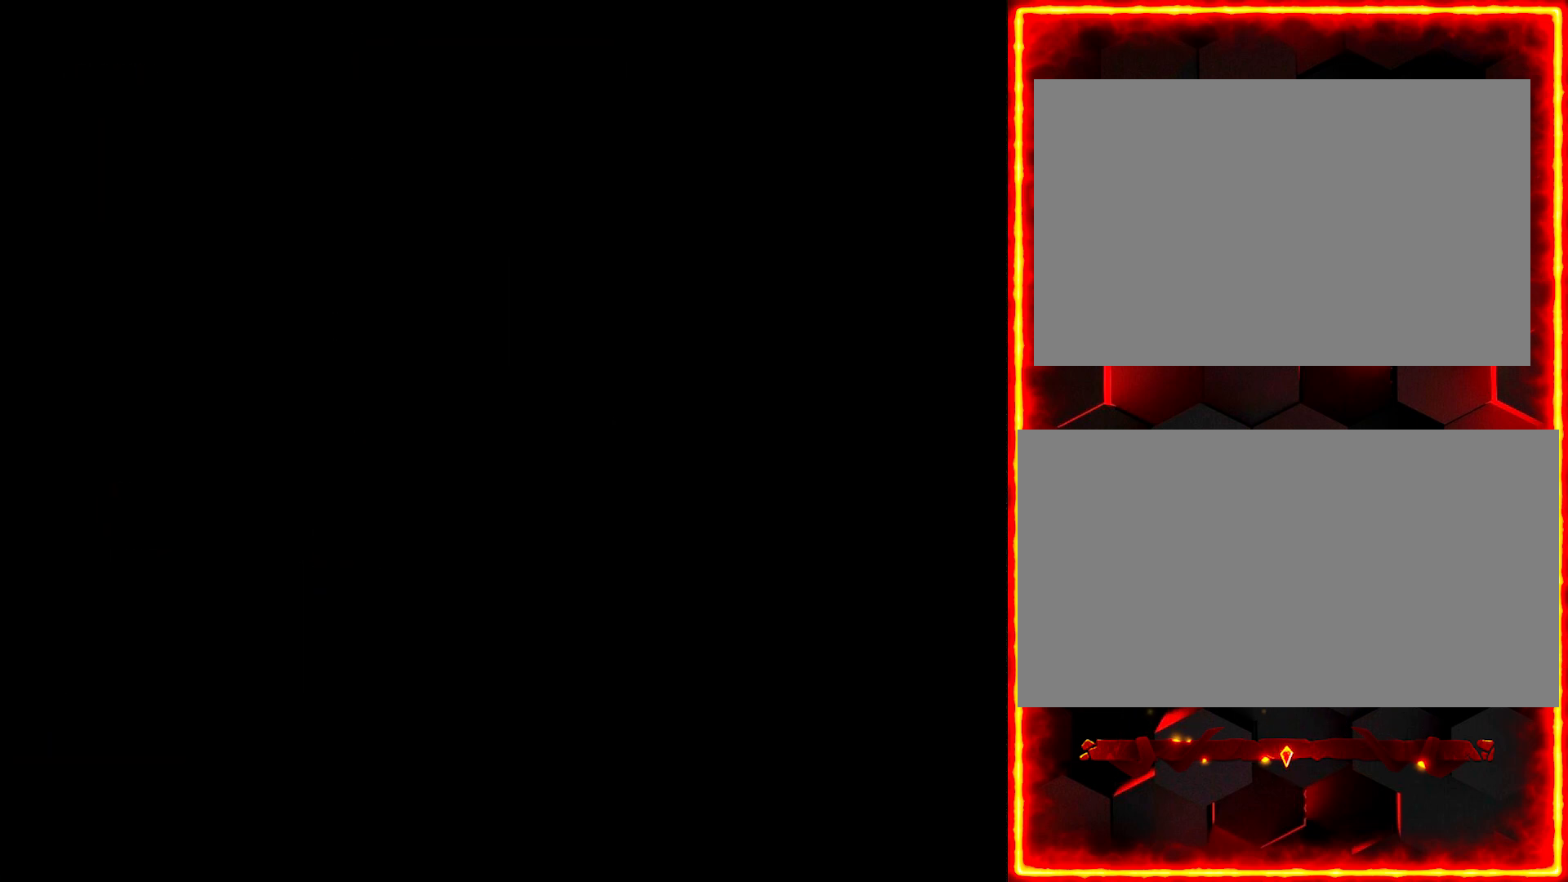
{"buttons": [], "events": []}
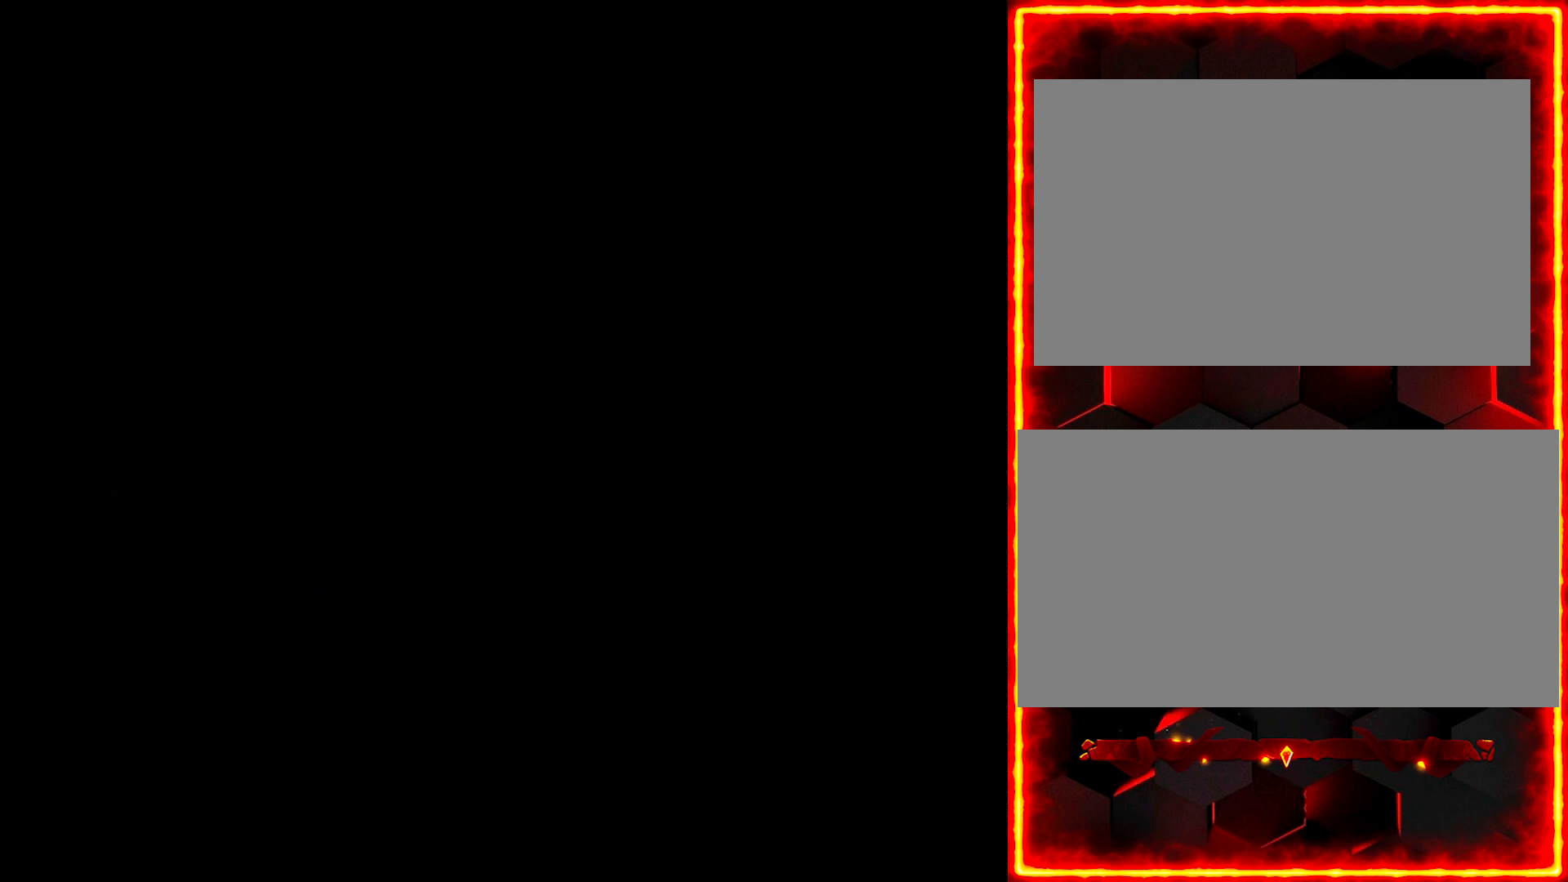
{"buttons": [], "events": []}
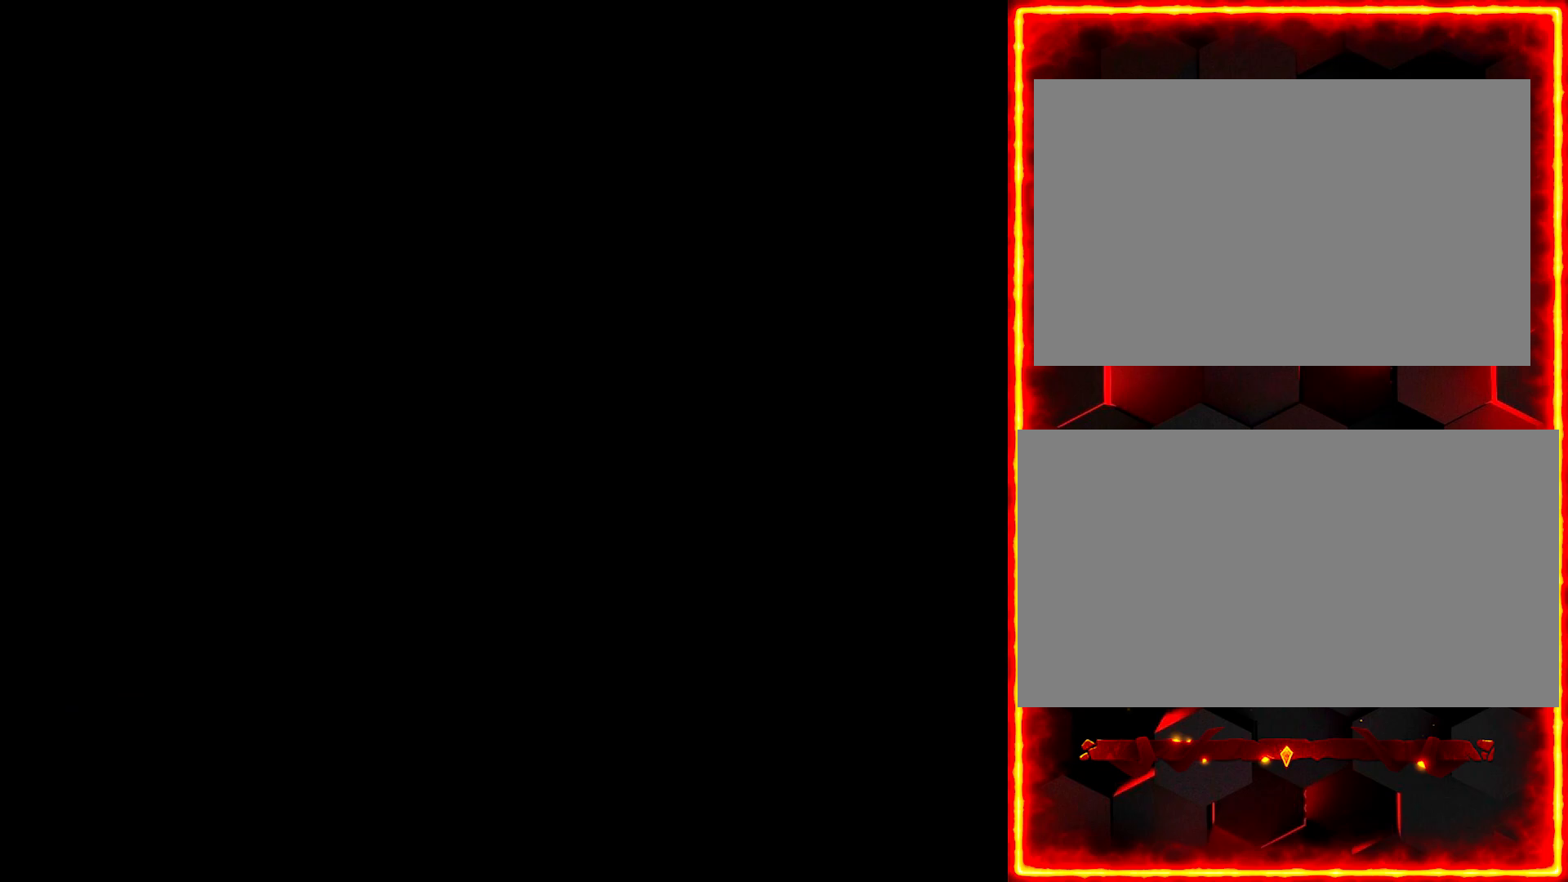
{"buttons": [], "events": []}
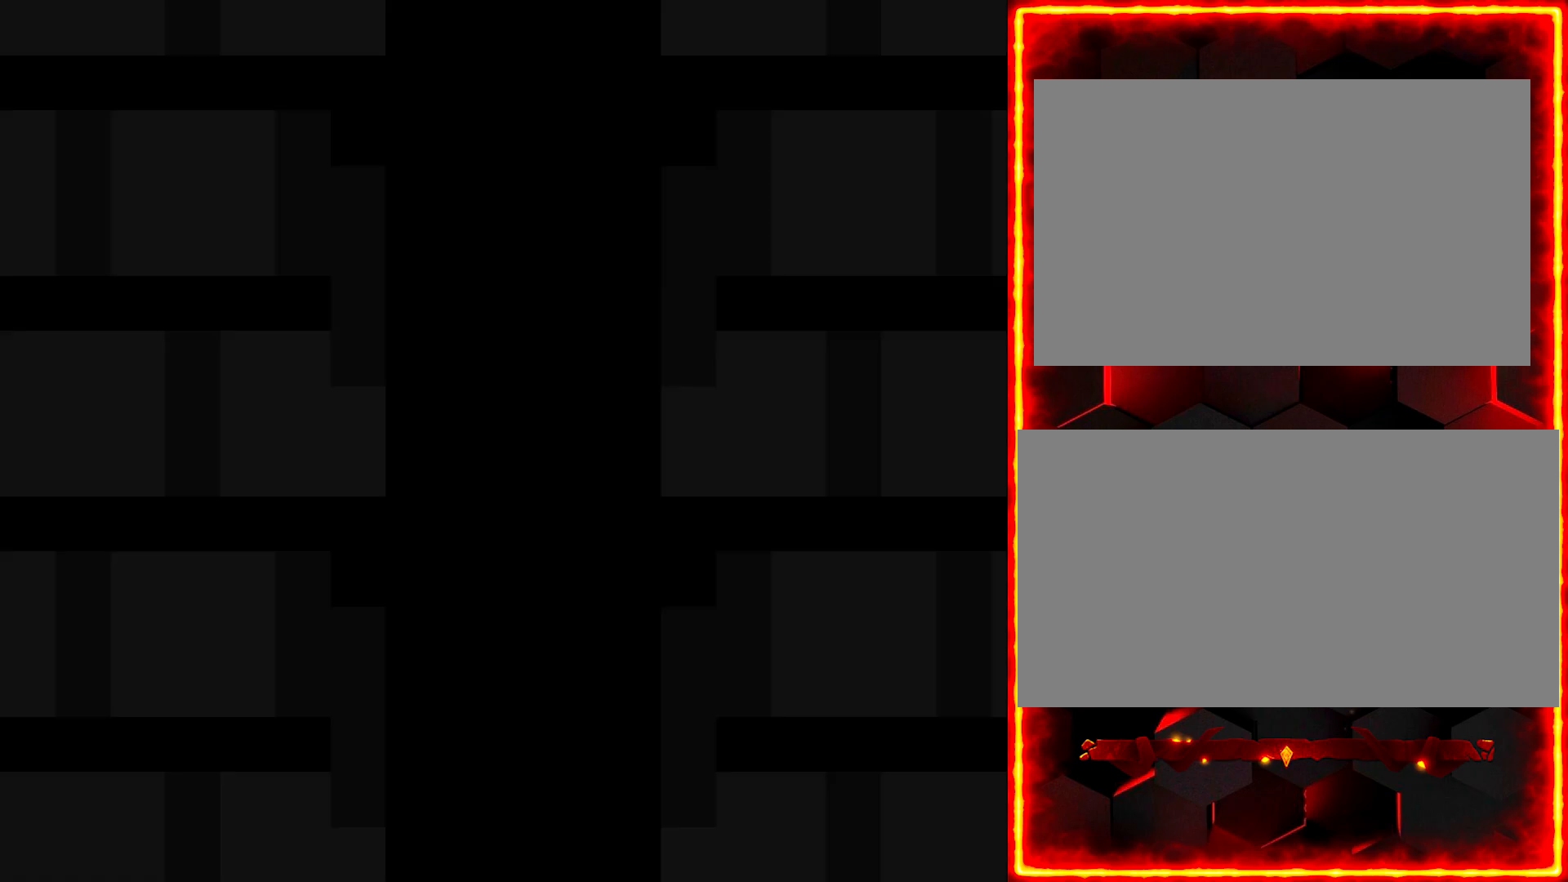
{"buttons": [], "events": []}
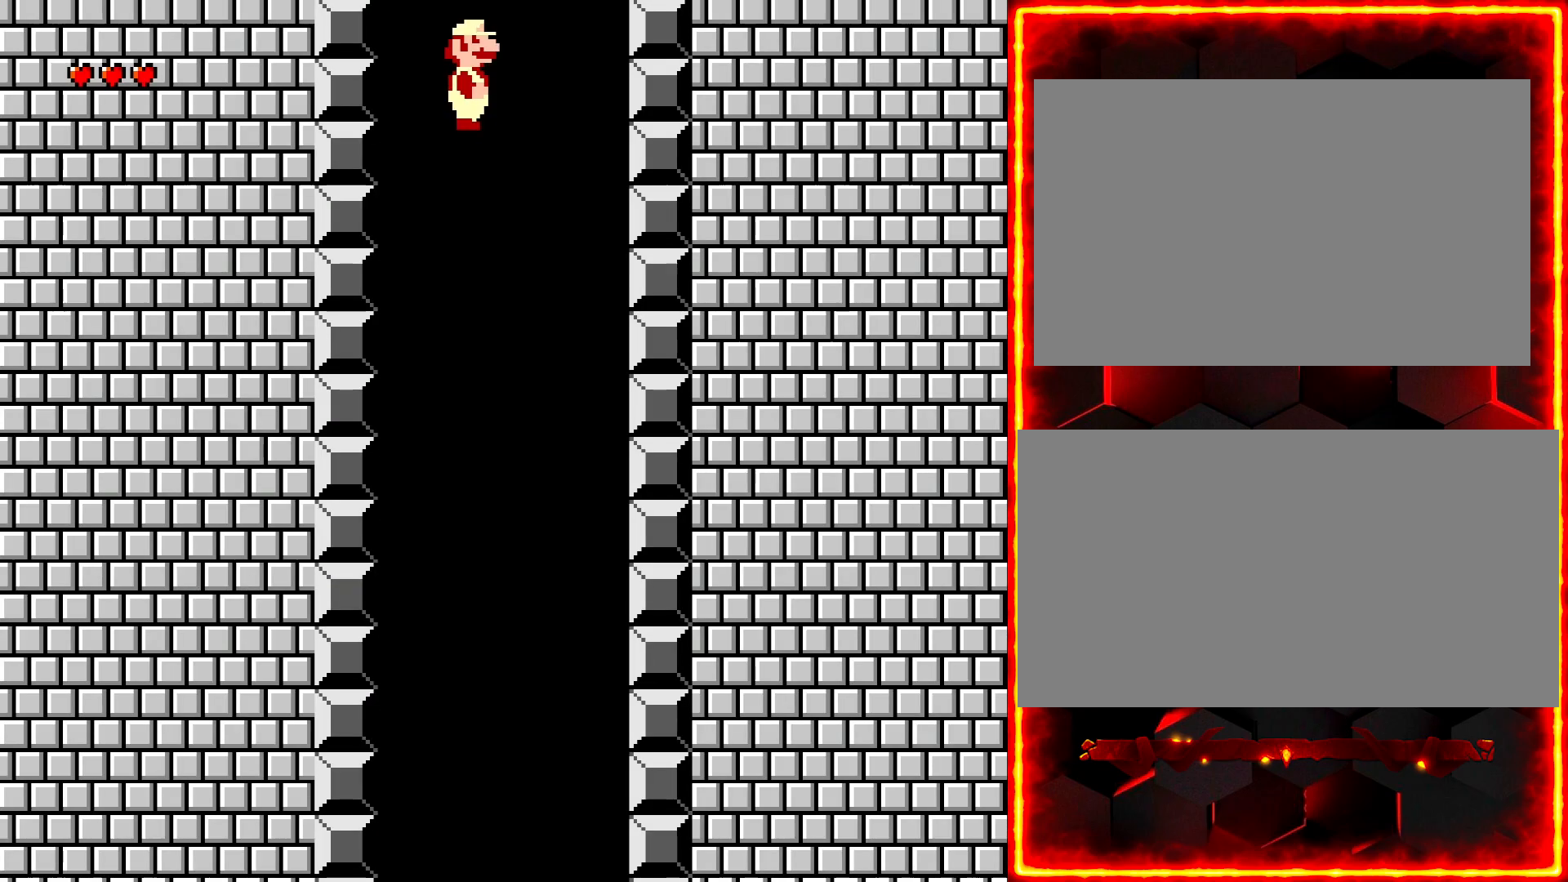
{"buttons": [], "events": []}
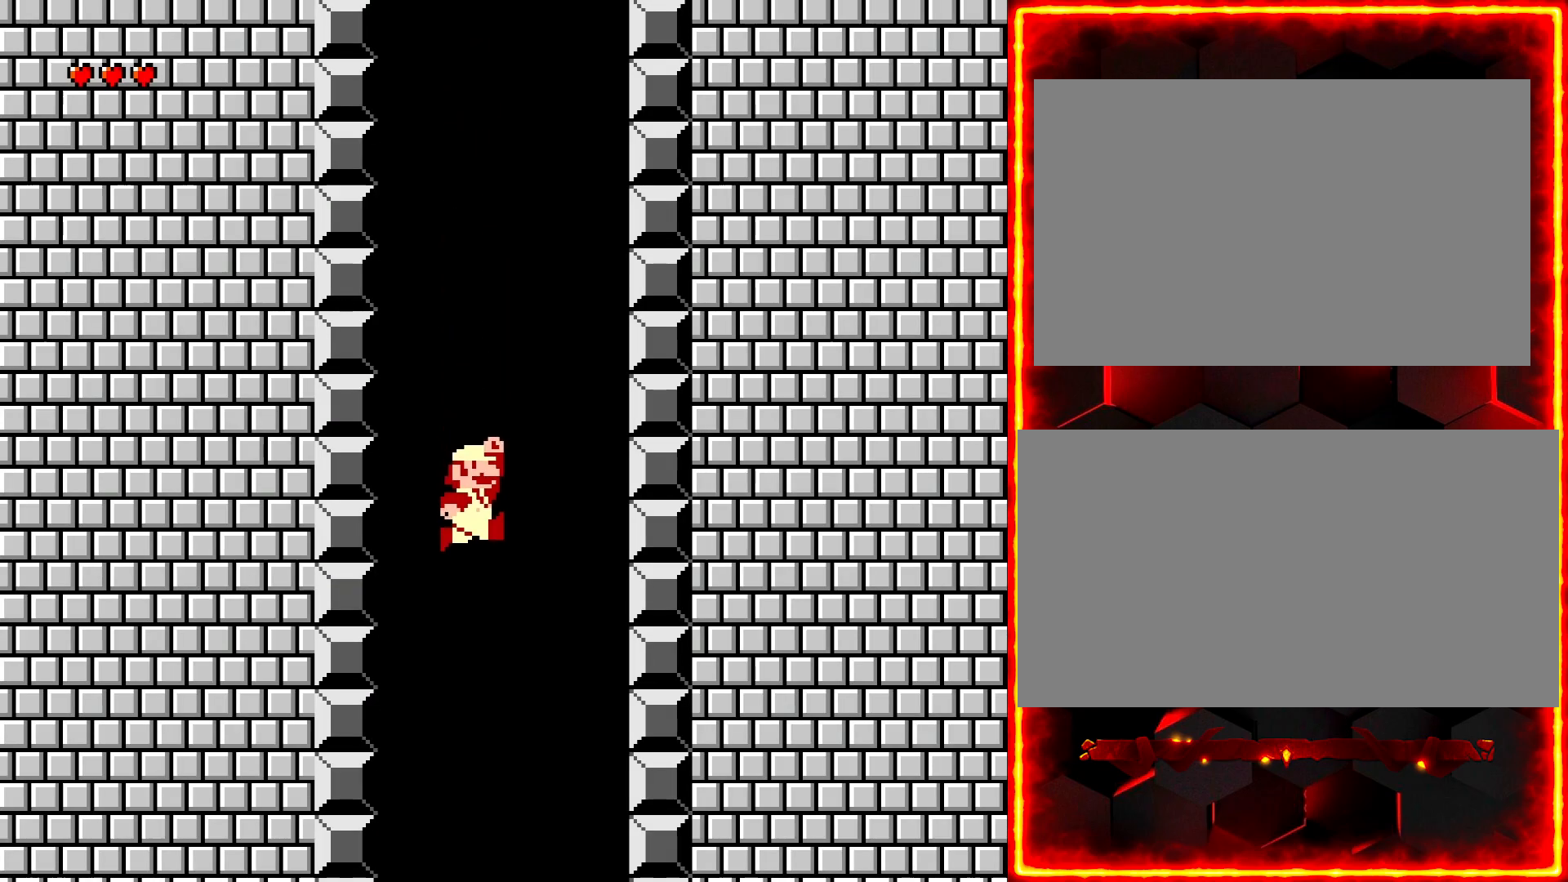
{"buttons": ["DPAD_RIGHT"], "events": [[350, "Y", "down"], [433, "DPAD_RIGHT", "down"], [467, "Y", "up"]]}
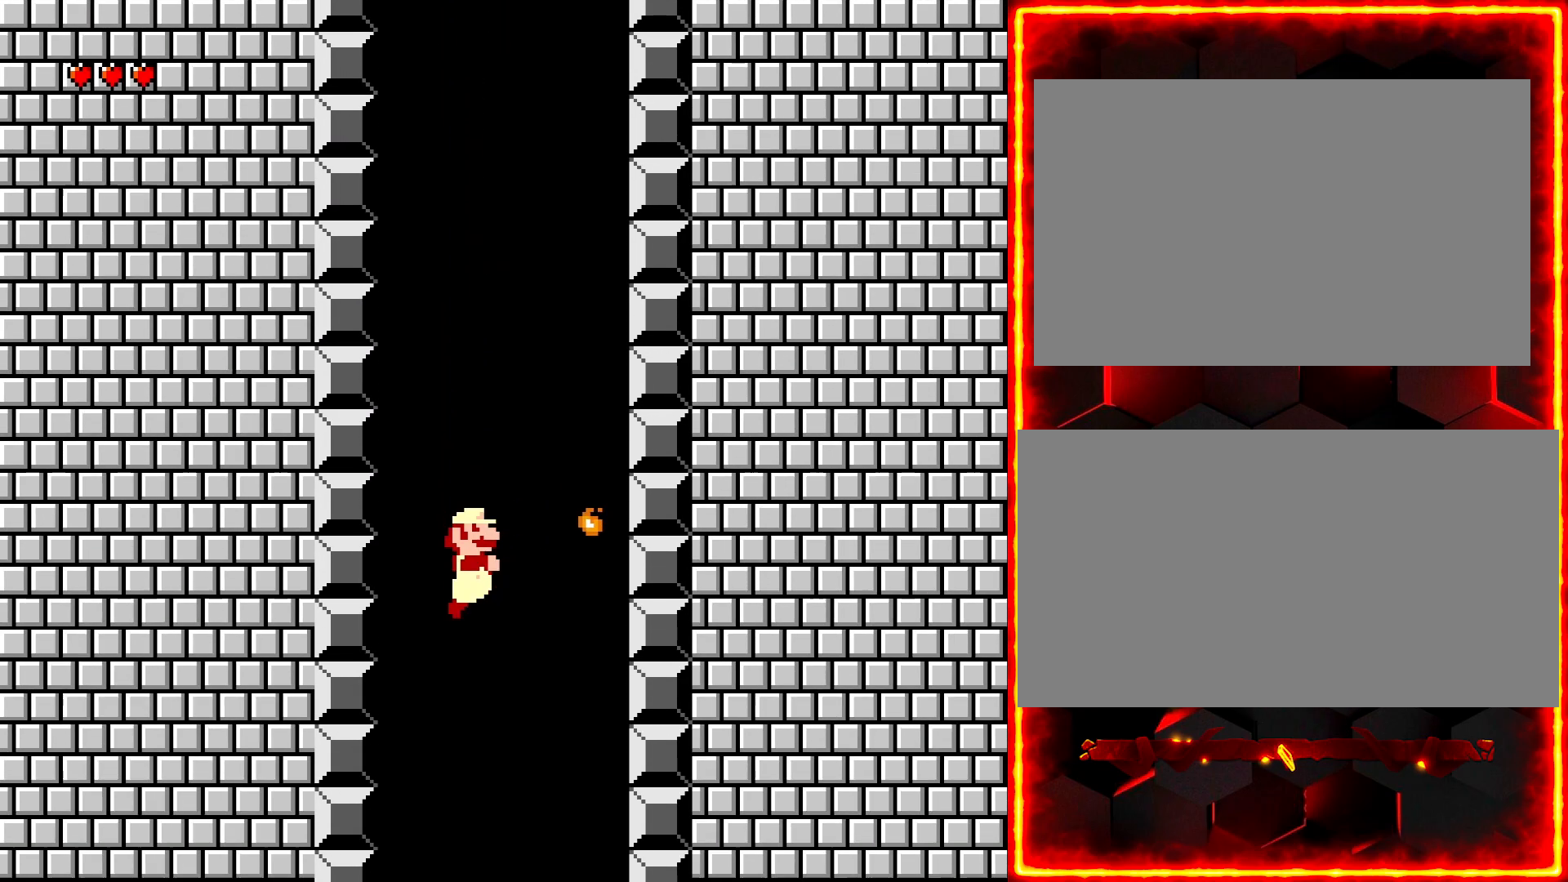
{"buttons": [], "events": [[33, "DPAD_RIGHT", "up"], [83, "Y", "down"], [133, "DPAD_LEFT", "down"], [200, "DPAD_LEFT", "up"], [200, "Y", "up"]]}
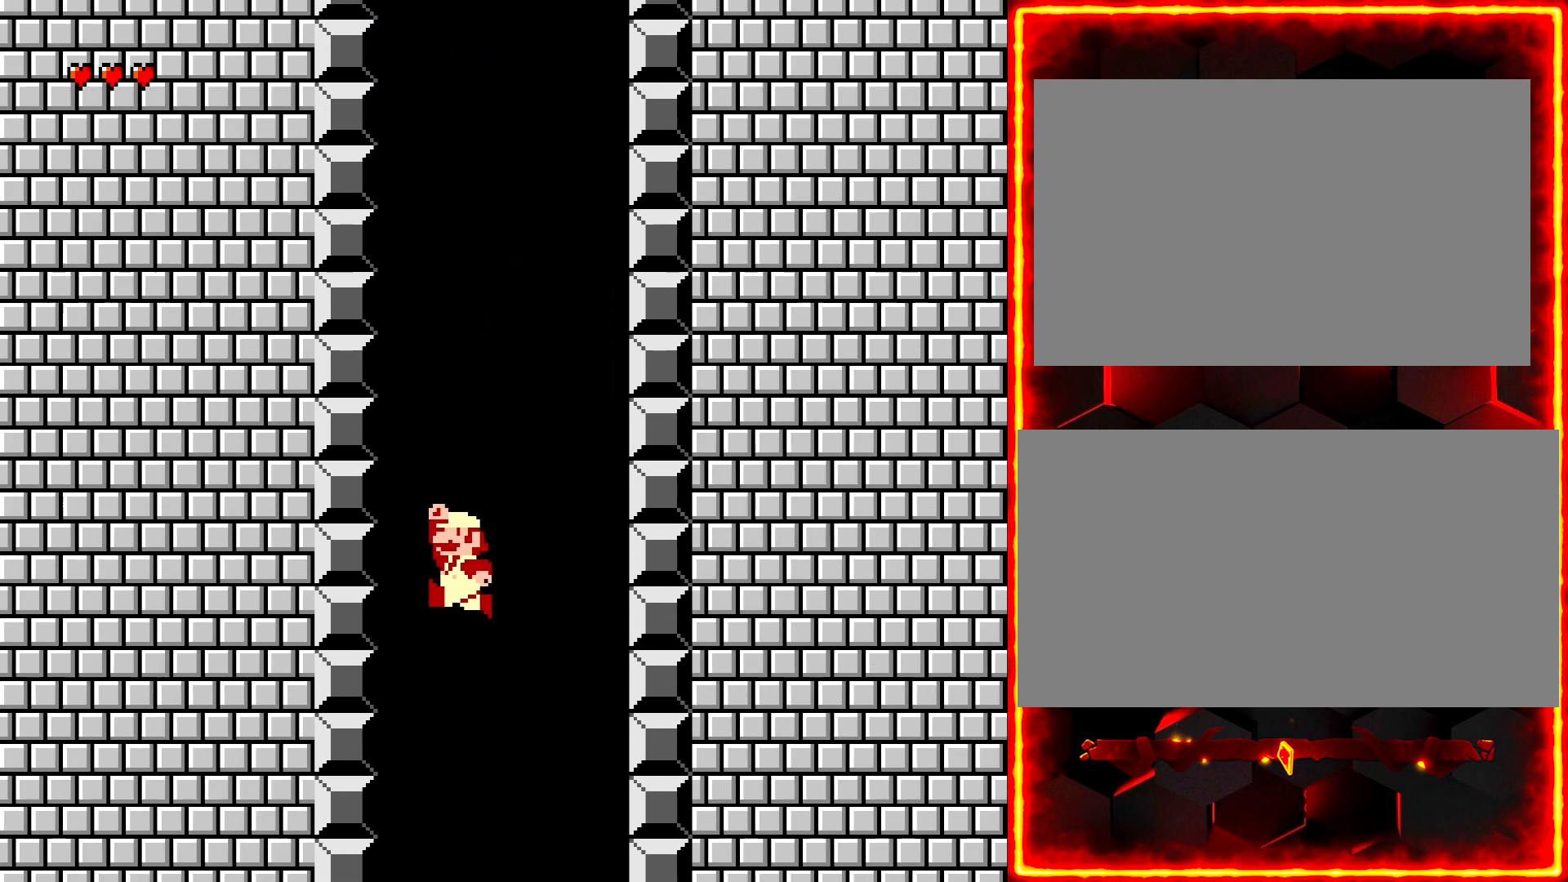
{"buttons": ["DPAD_RIGHT"], "events": [[83, "DPAD_LEFT", "down"], [83, "Y", "down"], [150, "DPAD_LEFT", "up"], [183, "Y", "up"], [300, "Y", "down"], [350, "DPAD_RIGHT", "down"], [417, "Y", "up"]]}
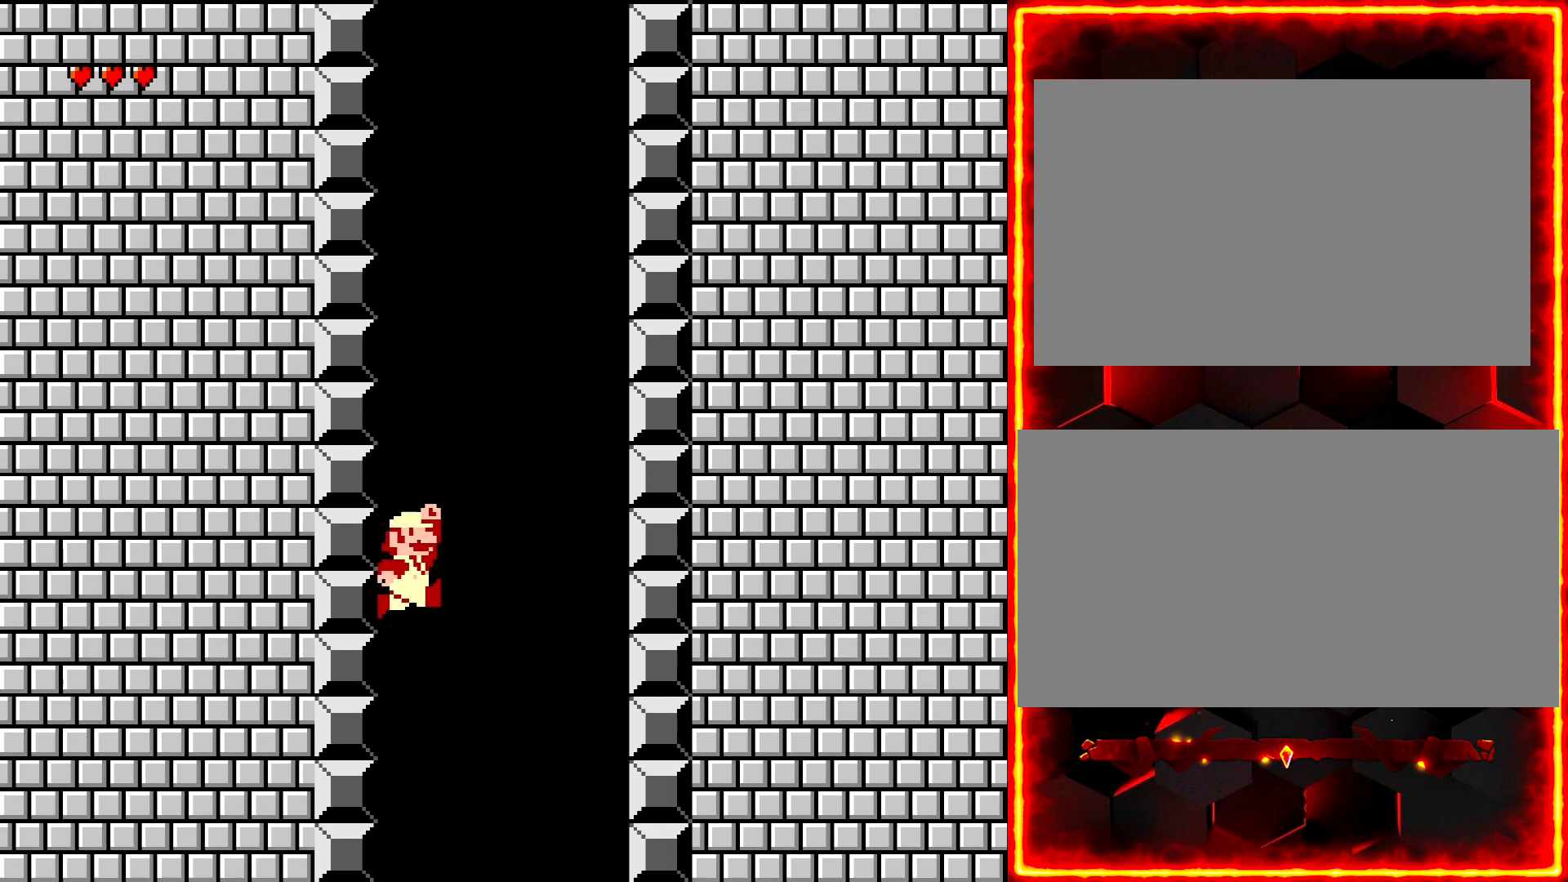
{"buttons": ["Y", "DPAD_LEFT"], "events": [[183, "DPAD_RIGHT", "up"], [367, "DPAD_LEFT", "down"], [433, "Y", "down"]]}